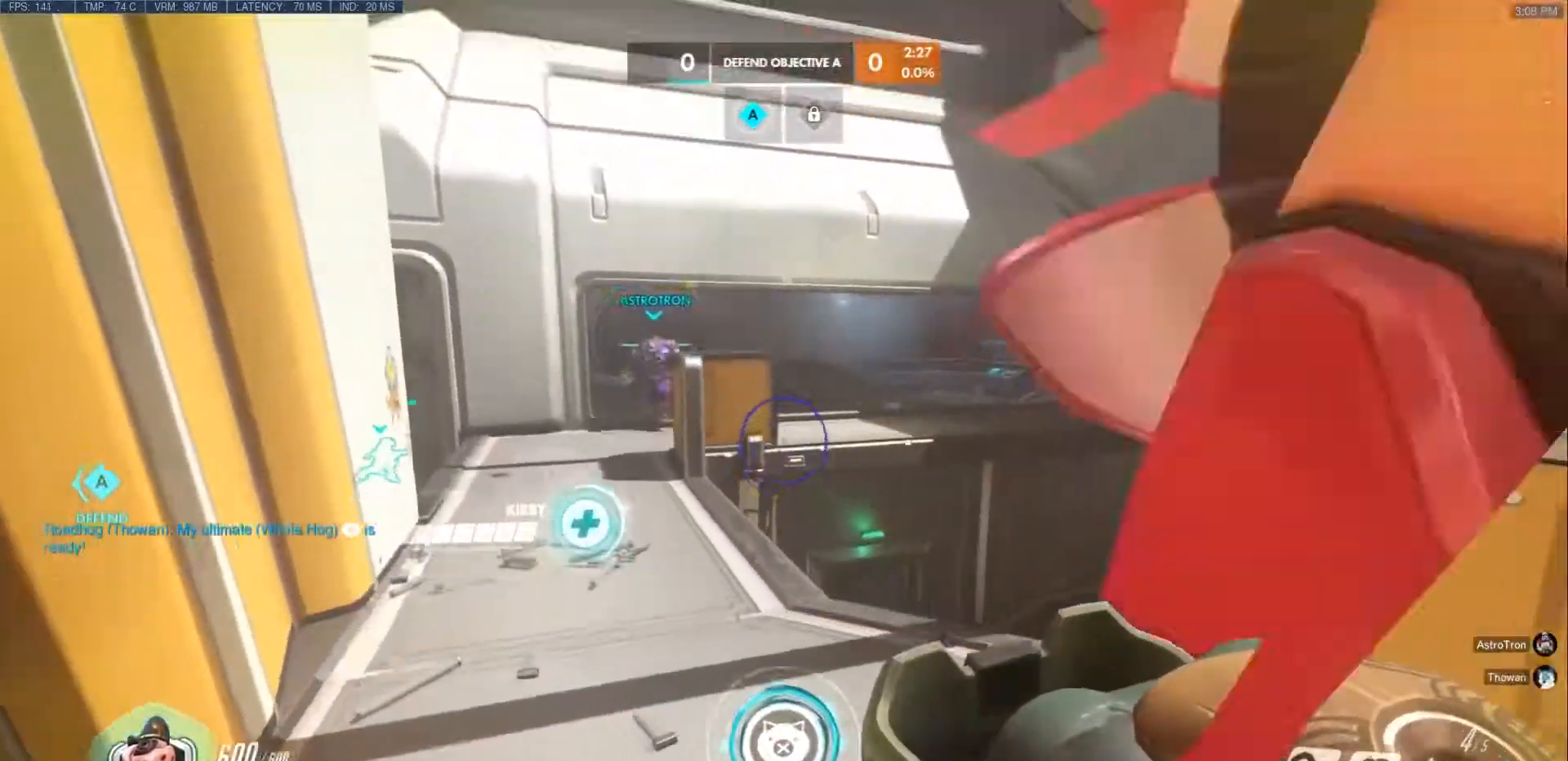
Gameplay with keyboard and mouse; each line is a JSON object with the keys and mouse buttons held at the frame after it. "events" lists presses ("down") and releases ("up") of "a", "ctrl", "d", "e", "f", "q", "r", "s", "shift", "space", "tab", "w", "mouse_left", "mouse_wheel", "mouse_right", "mouse_mb4" and "mouse_mb5" between this image and that frame as [ms after this image, input, new state], when the widget could be followed in between. "mouse_left", "mouse_wheel", "mouse_right", "mouse_mb4", "mouse_mb5" = the "left", "wheel", "right", "mb4", "mb5" buttons of the "mouse" list. No other keys are recorded. "wheel" means that the mouse wheel is clicked or scrolled. Mouse movement is not recorded.
{"keys": ["a"], "mouse": [], "events": [[117, "a", "down"], [417, "w", "up"]]}
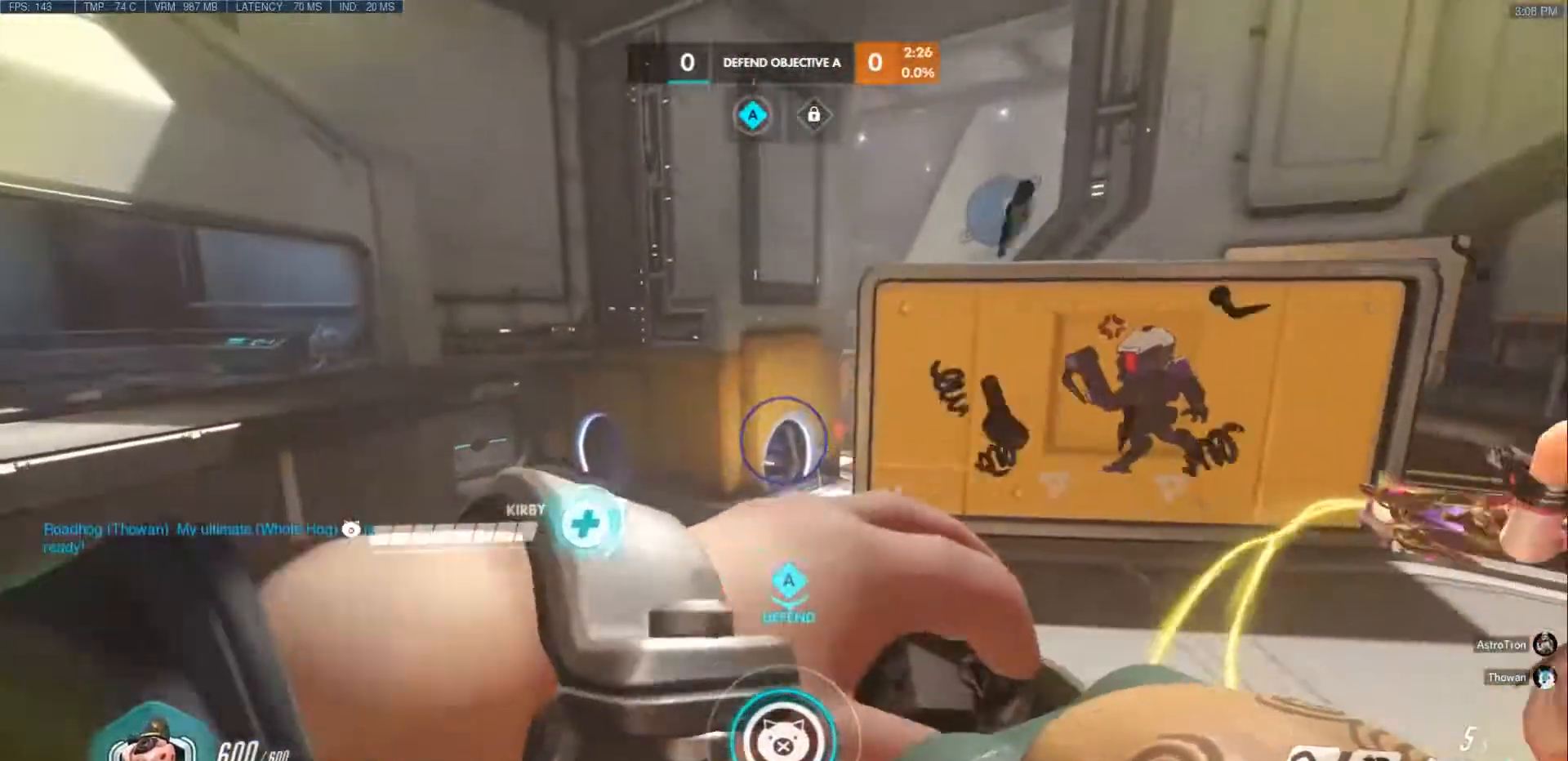
{"keys": [], "mouse": ["right"], "events": [[83, "w", "down"], [250, "a", "up"], [367, "a", "down"], [450, "w", "up"], [483, "a", "up"], [483, "mouse_right", "down"]]}
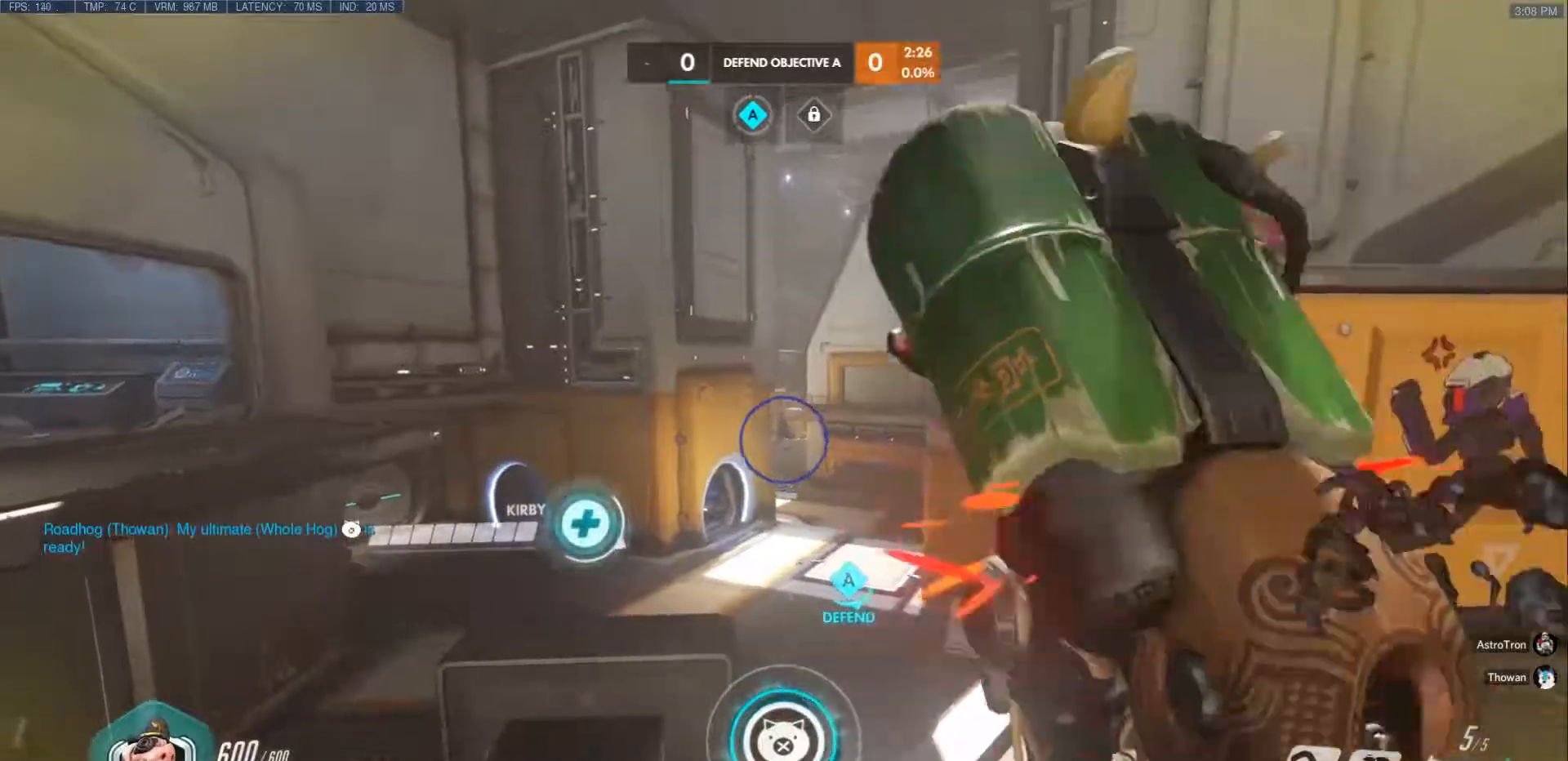
{"keys": ["d", "w"], "mouse": []}
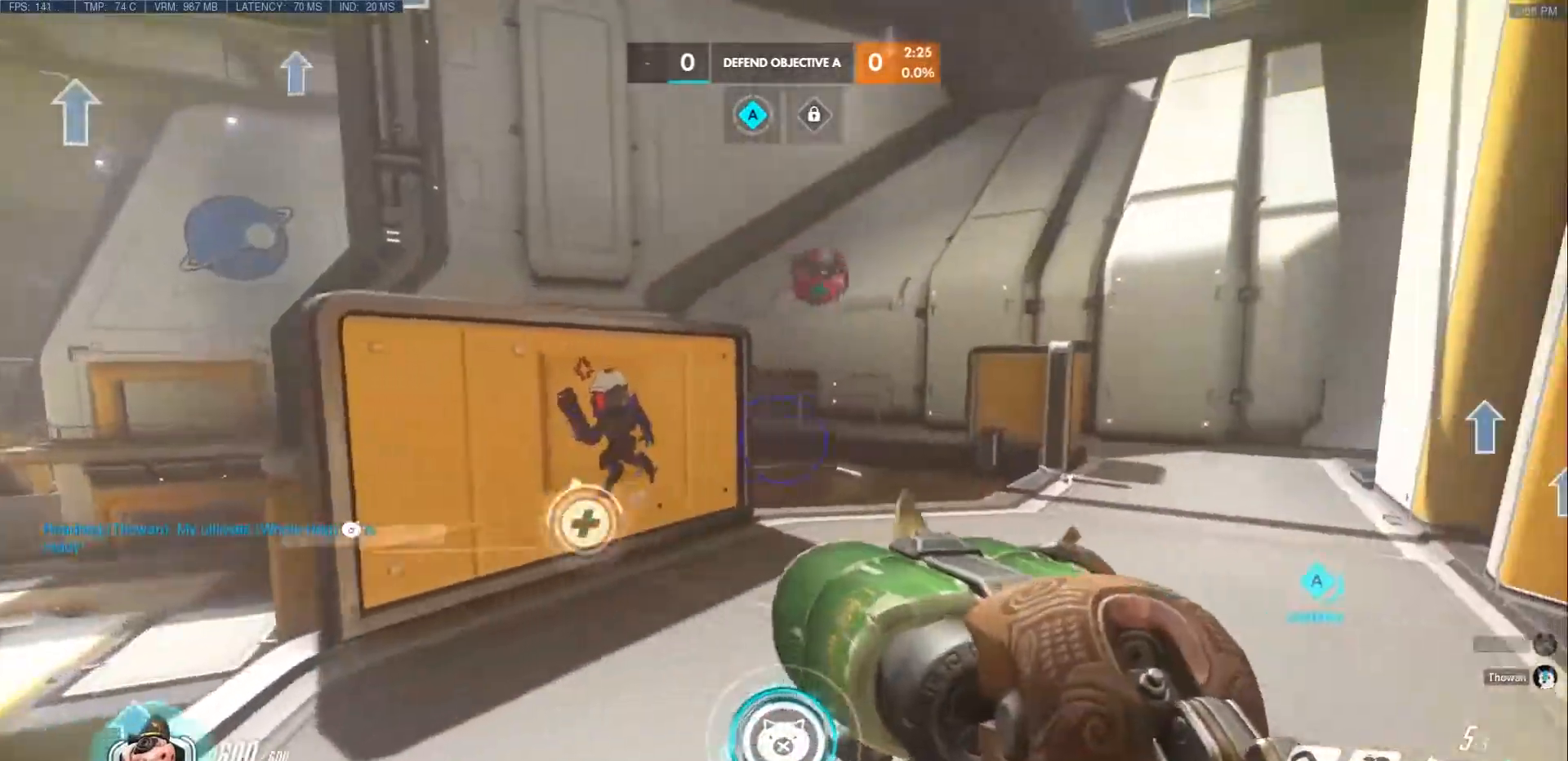
{"keys": ["w"], "mouse": [], "events": [[150, "space", "down"], [350, "space", "up"], [433, "d", "up"]]}
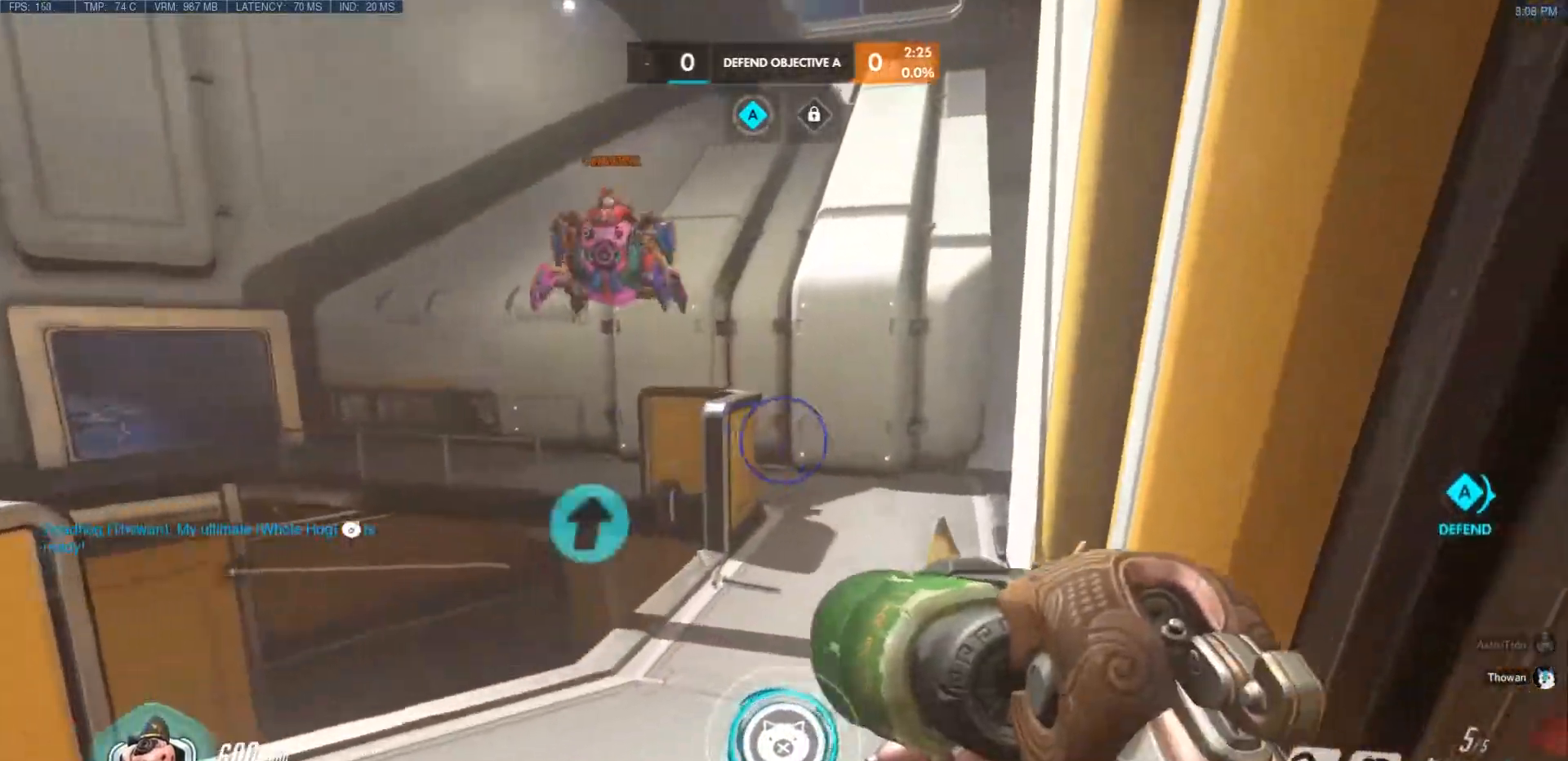
{"keys": ["a"], "mouse": ["left"], "events": [[283, "a", "down"], [350, "mouse_left", "down"], [367, "w", "up"]]}
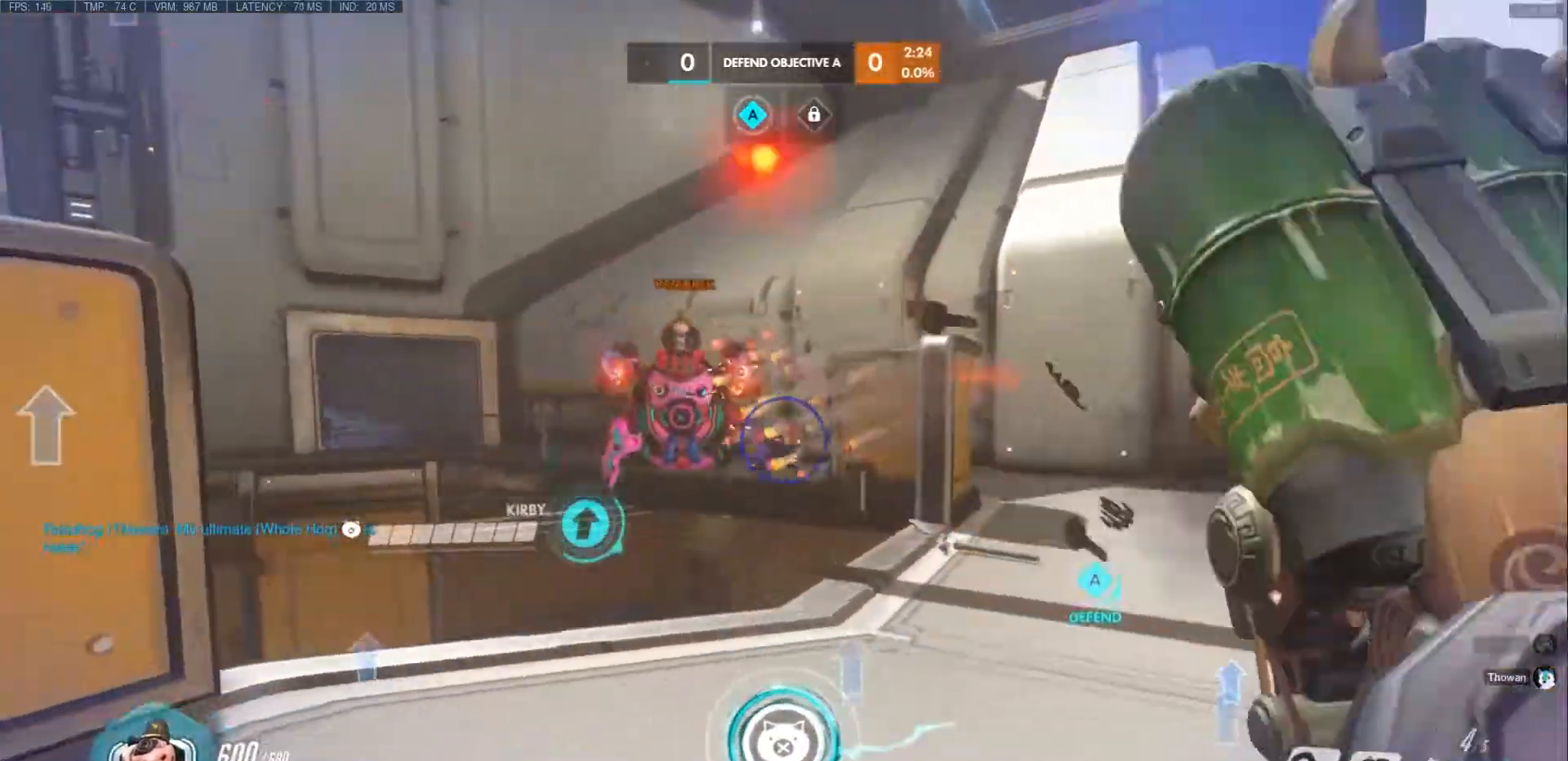
{"keys": ["a", "w"], "mouse": [], "events": [[167, "w", "down"], [200, "a", "up"], [283, "d", "down"], [333, "mouse_left", "up"], [400, "d", "up"], [500, "a", "down"]]}
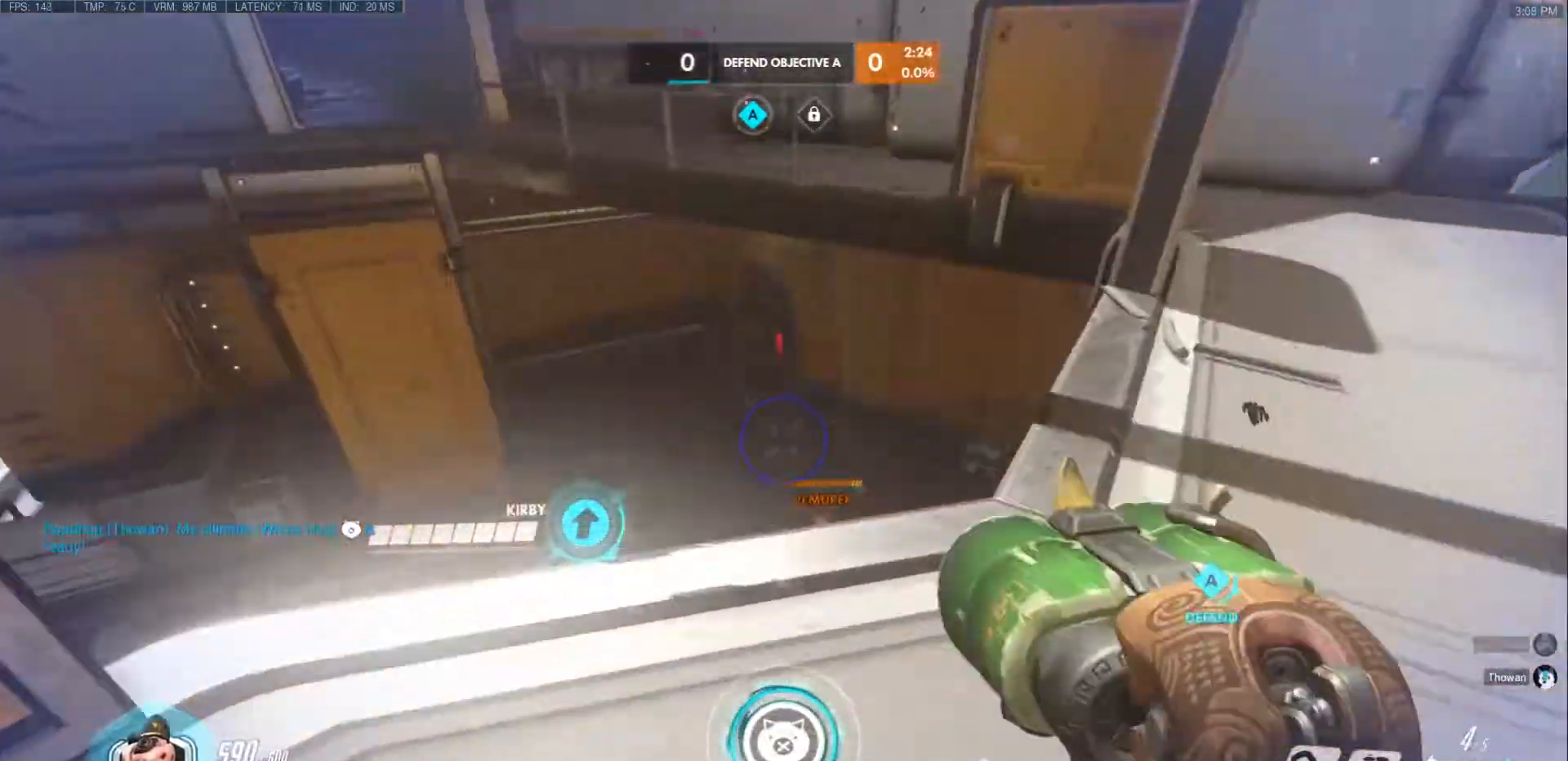
{"keys": ["d", "s"], "mouse": []}
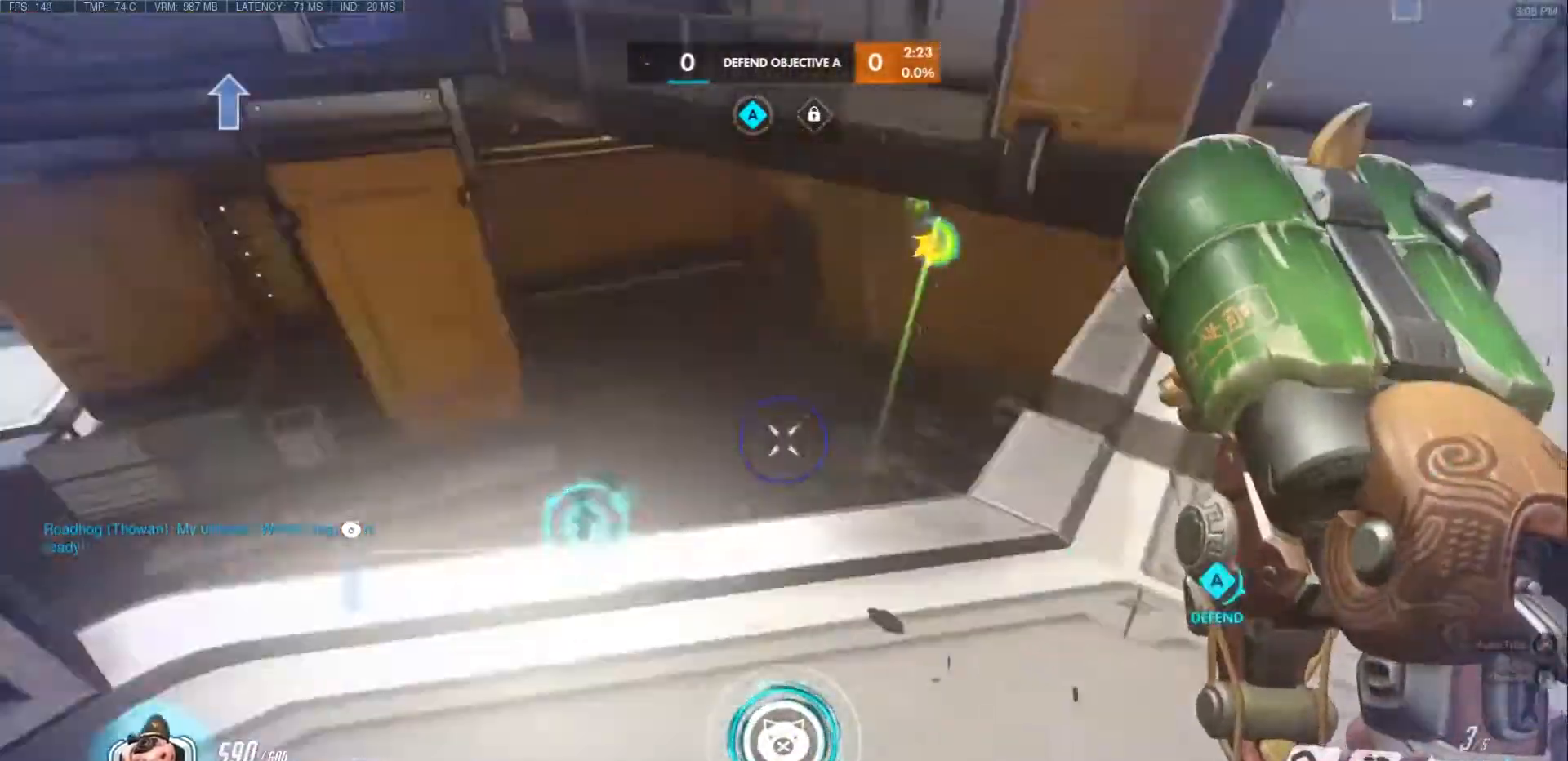
{"keys": ["a"], "mouse": [], "events": [[100, "d", "up"], [217, "r", "down"], [300, "a", "down"], [333, "r", "up"], [400, "s", "up"], [433, "r", "down"], [500, "r", "up"]]}
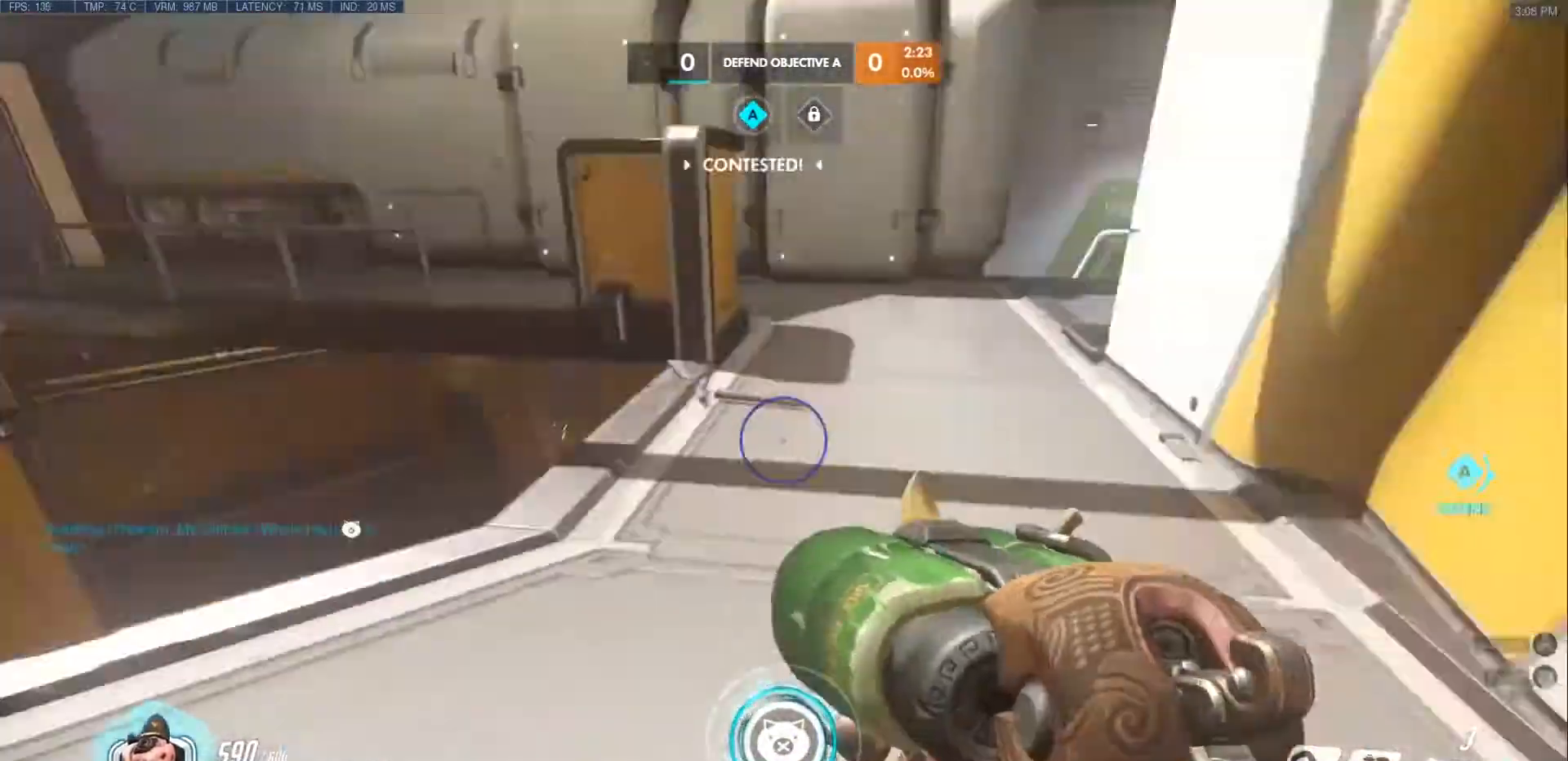
{"keys": ["d"], "mouse": [], "events": [[17, "a", "up"], [83, "w", "down"], [150, "d", "down"], [300, "w", "up"]]}
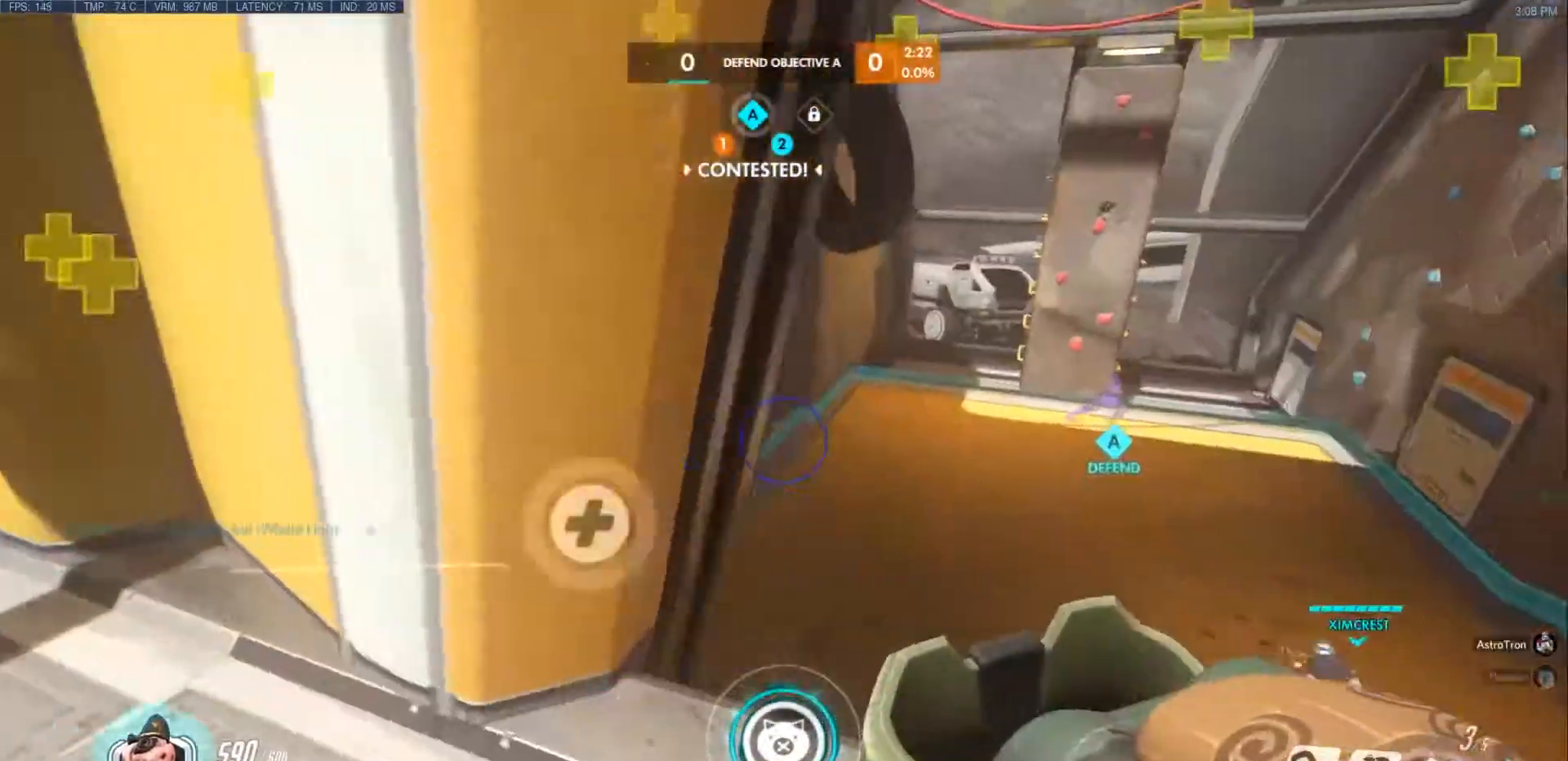
{"keys": [], "mouse": []}
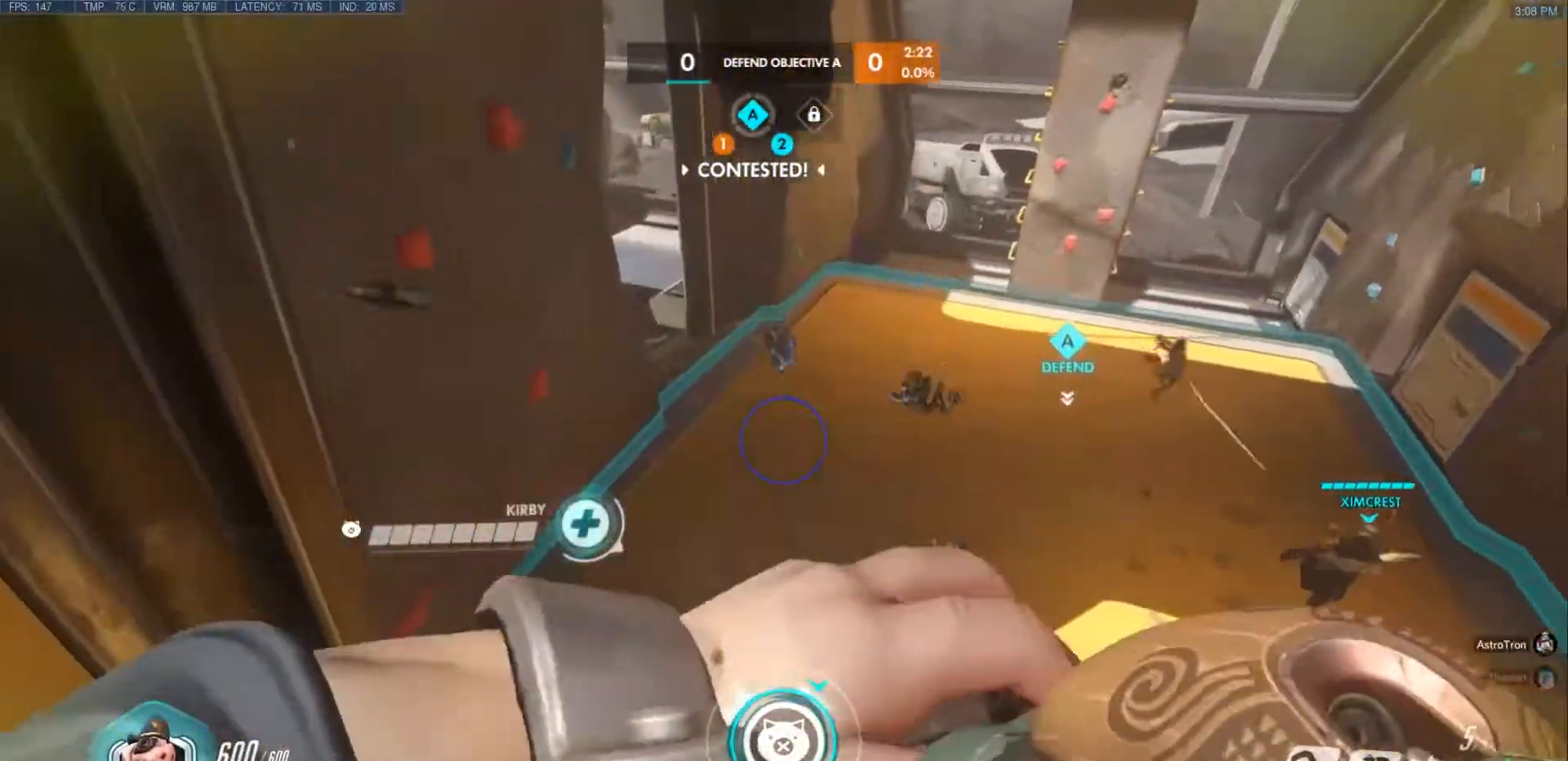
{"keys": [], "mouse": [], "events": [[317, "s", "down"], [450, "s", "up"]]}
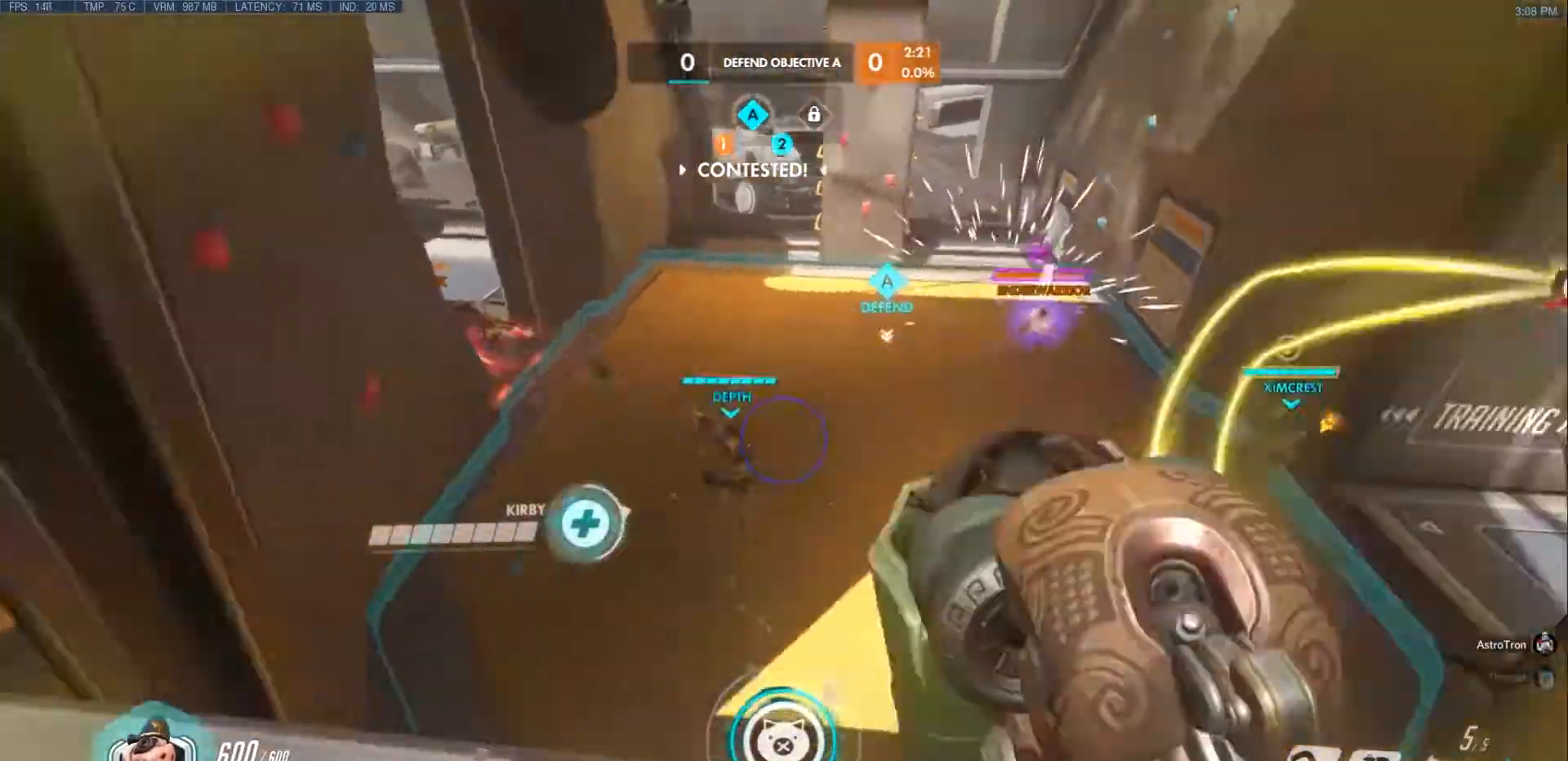
{"keys": [], "mouse": [], "events": [[33, "a", "down"], [183, "a", "up"]]}
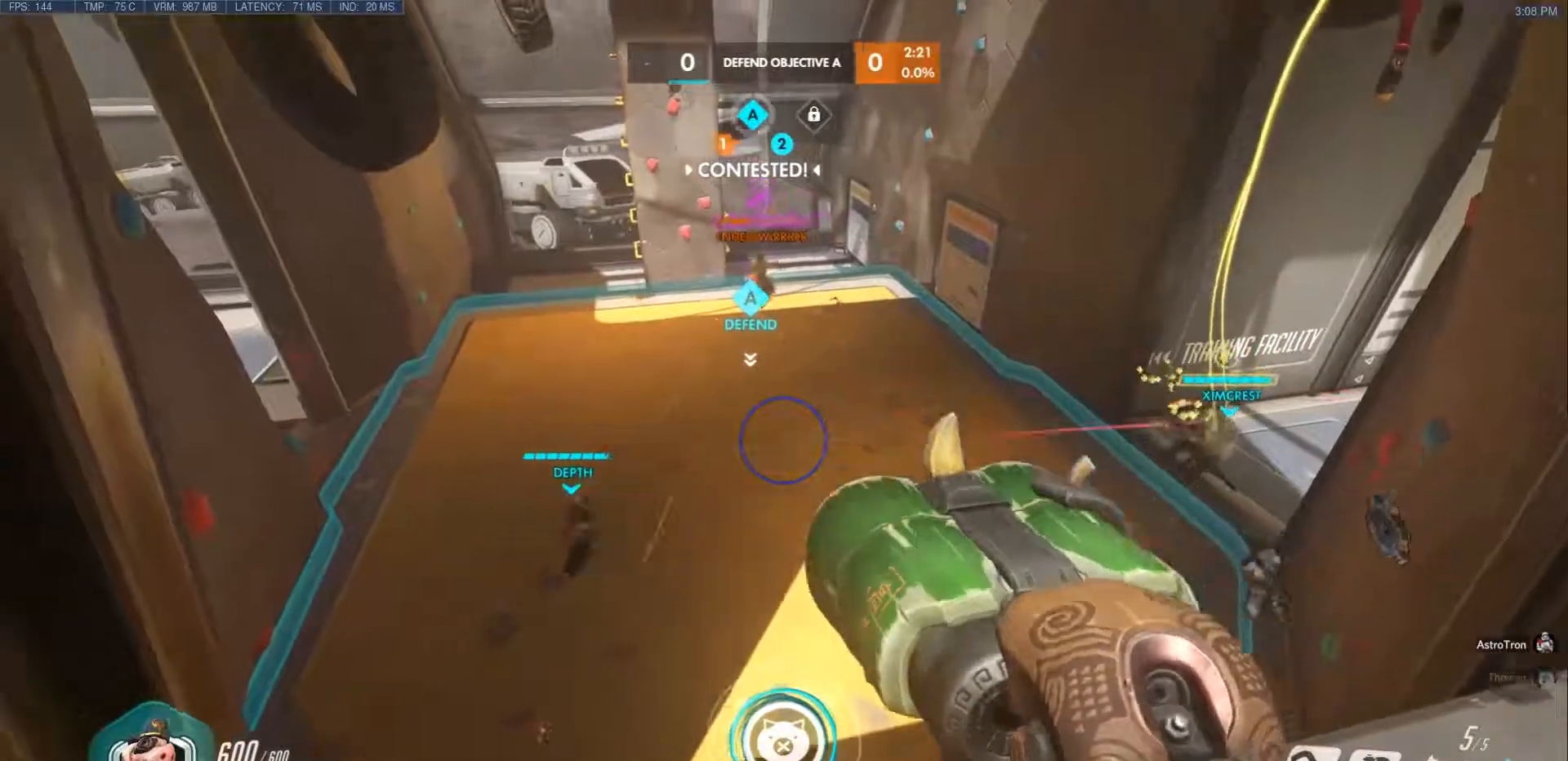
{"keys": ["d", "s"], "mouse": [], "events": [[17, "d", "down"], [67, "w", "down"], [117, "d", "up"], [167, "shift", "down"], [250, "w", "up"], [267, "d", "down"], [300, "shift", "up"], [400, "s", "down"]]}
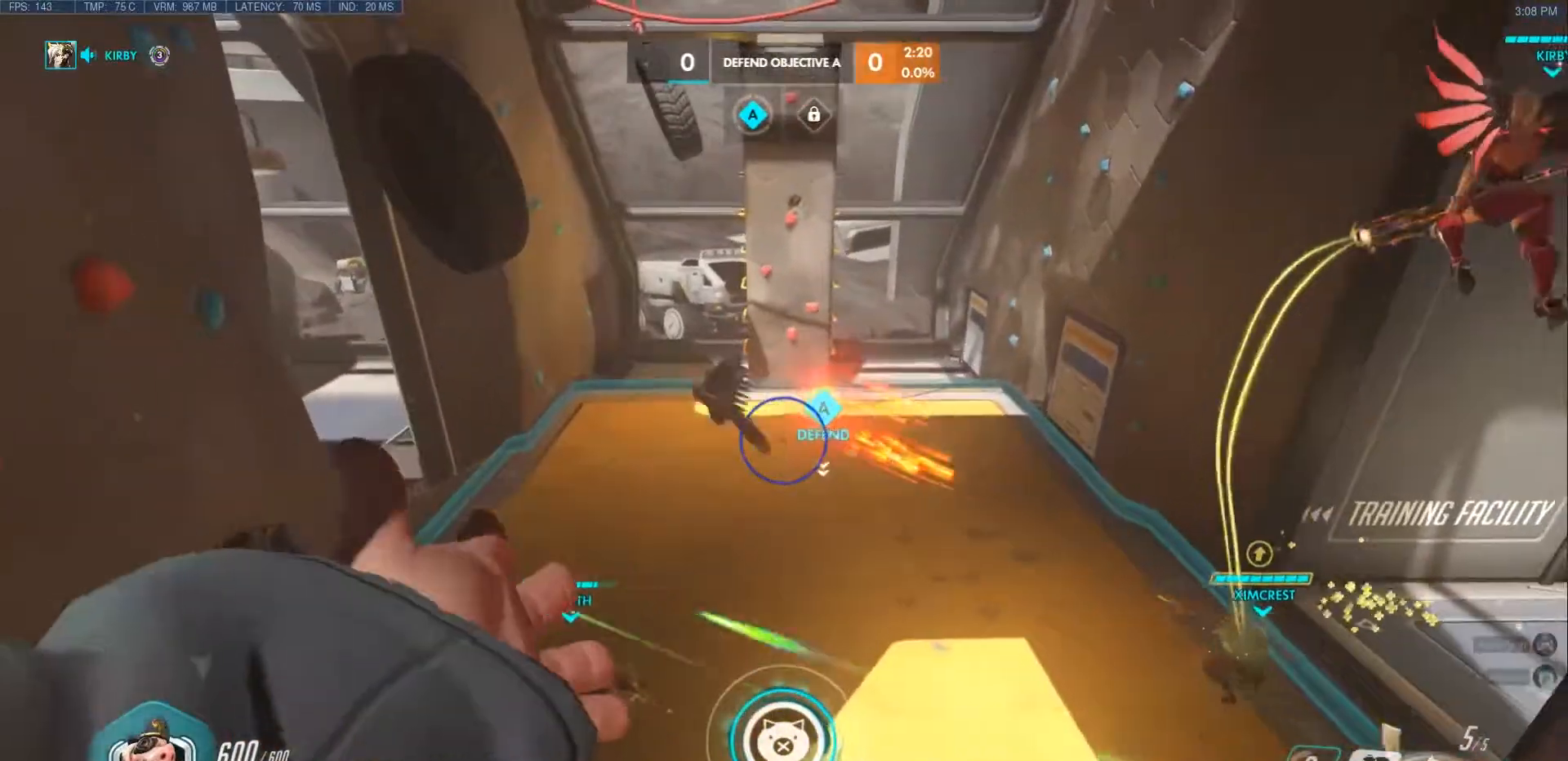
{"keys": [], "mouse": [], "events": [[200, "d", "up"], [200, "s", "up"], [217, "a", "down"], [383, "a", "up"], [433, "d", "down"], [500, "d", "up"]]}
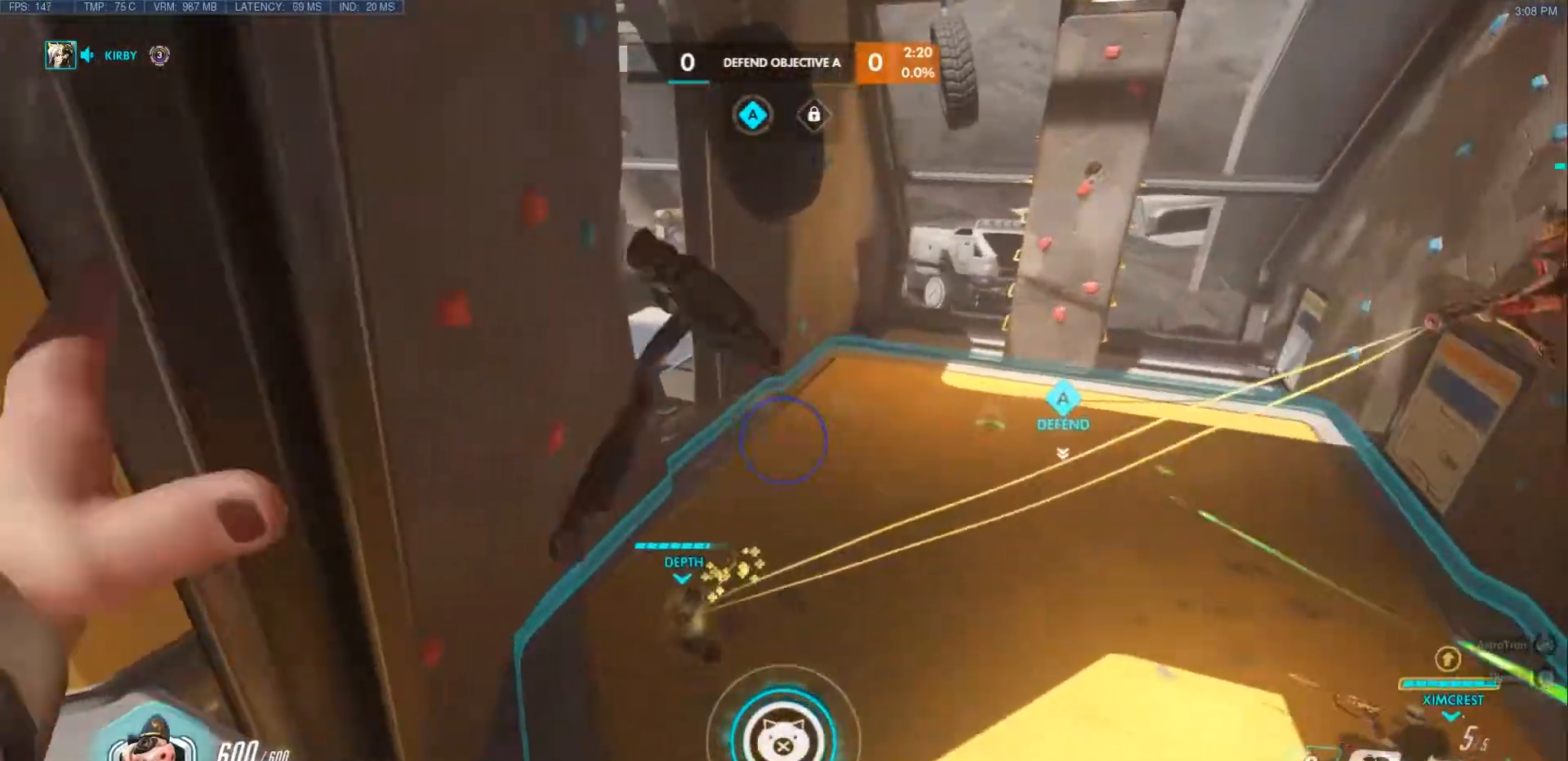
{"keys": ["a", "r", "space", "w"], "mouse": [], "events": [[17, "a", "down"], [200, "w", "down"], [317, "r", "down"], [450, "space", "down"]]}
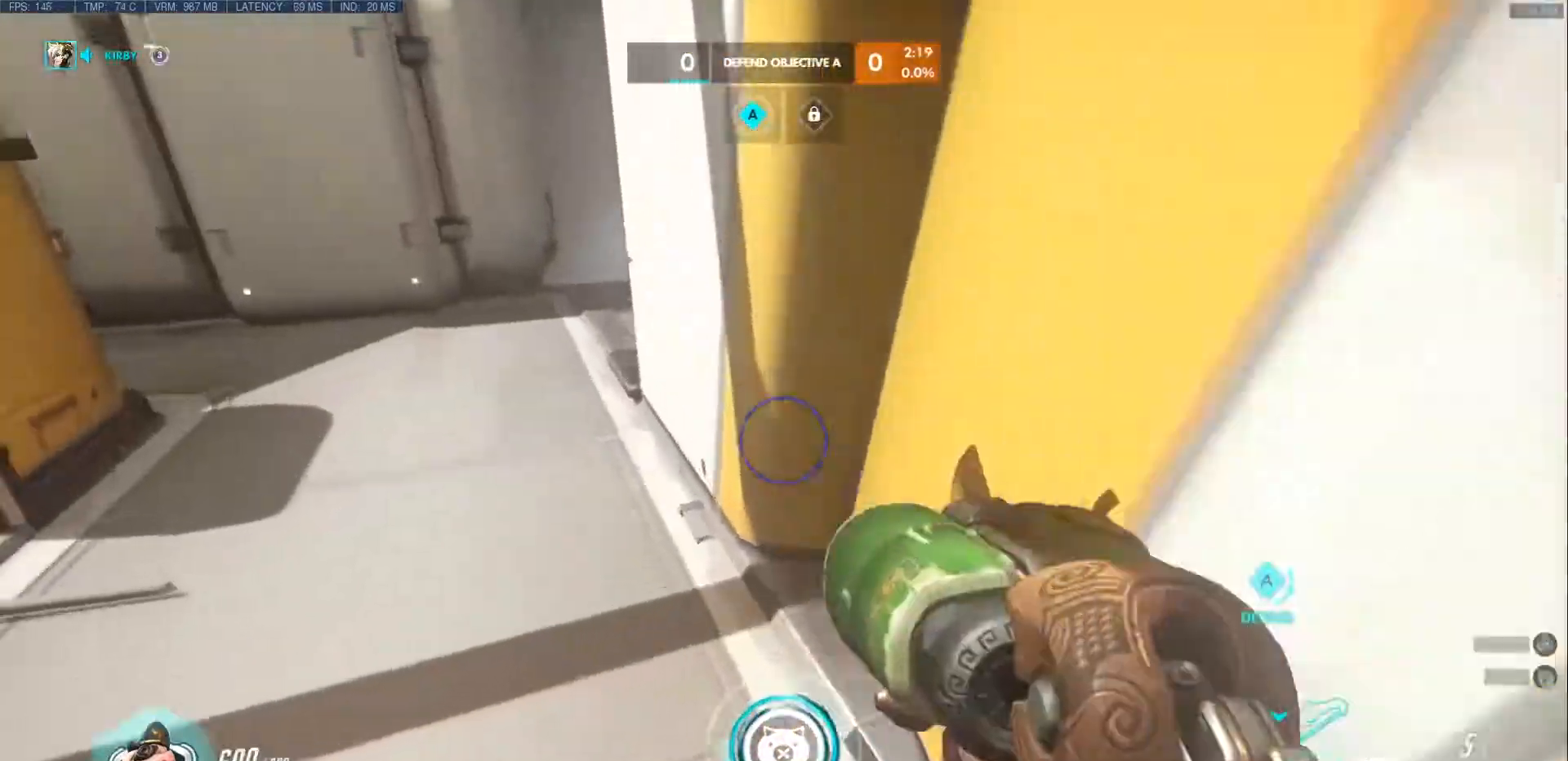
{"keys": ["a", "w"], "mouse": [], "events": [[100, "a", "up"], [133, "space", "up"], [150, "a", "down"], [167, "r", "up"], [233, "a", "up"], [383, "a", "down"]]}
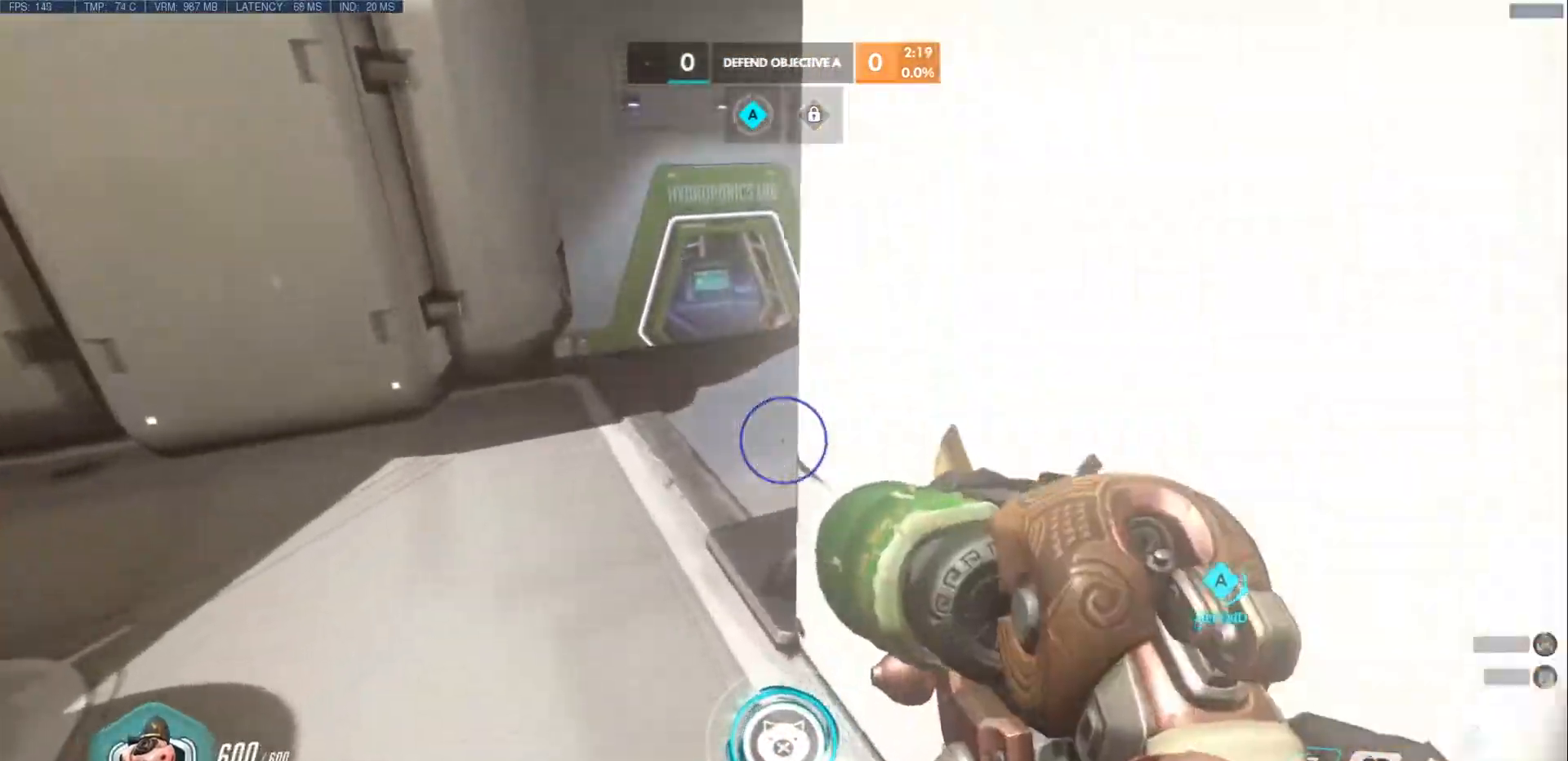
{"keys": ["w"], "mouse": [], "events": [[133, "a", "up"], [233, "space", "down"], [483, "space", "up"]]}
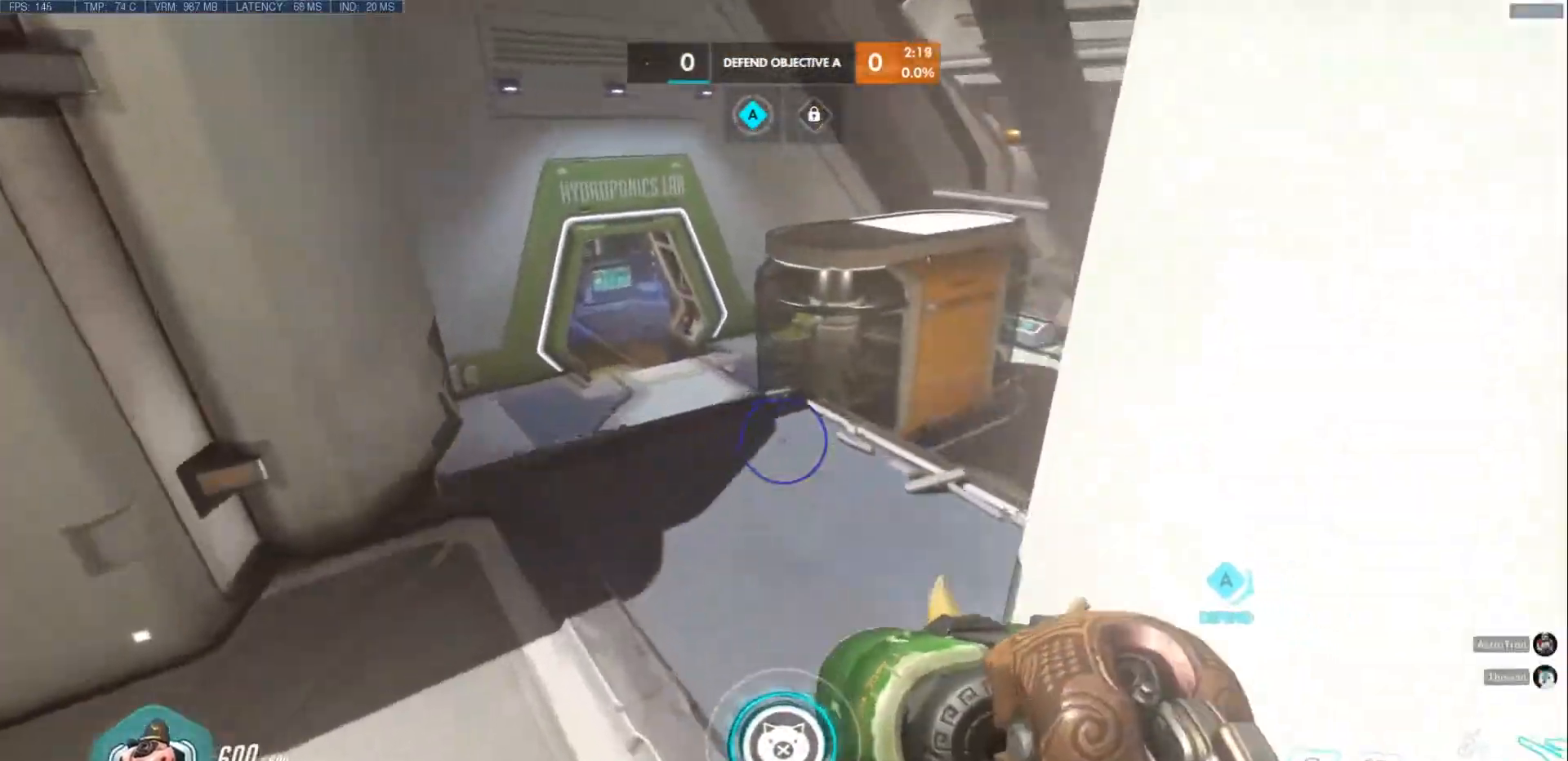
{"keys": ["w"], "mouse": [], "events": []}
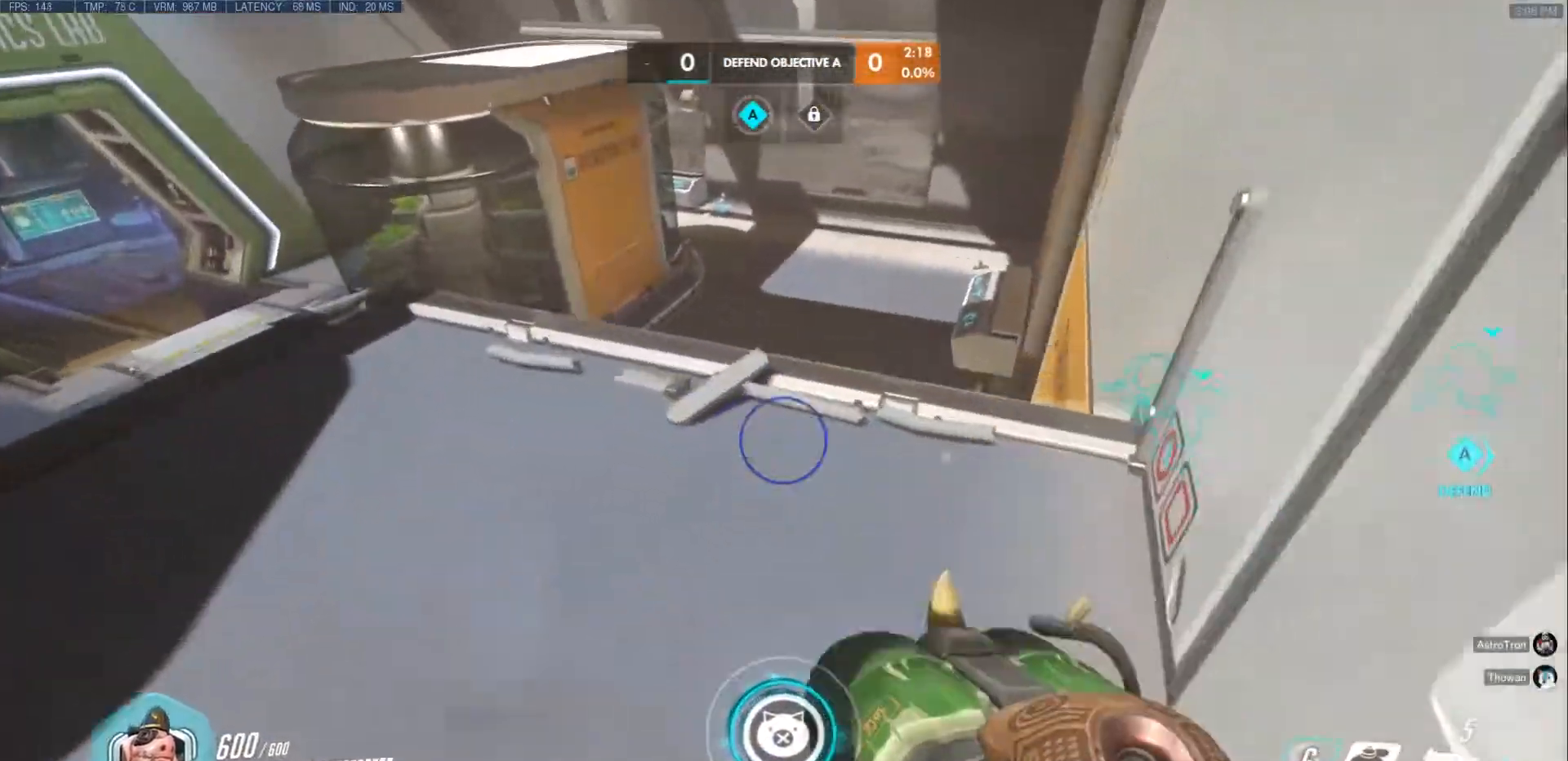
{"keys": ["d", "w"], "mouse": [], "events": [[50, "space", "down"], [83, "d", "down"], [283, "space", "up"]]}
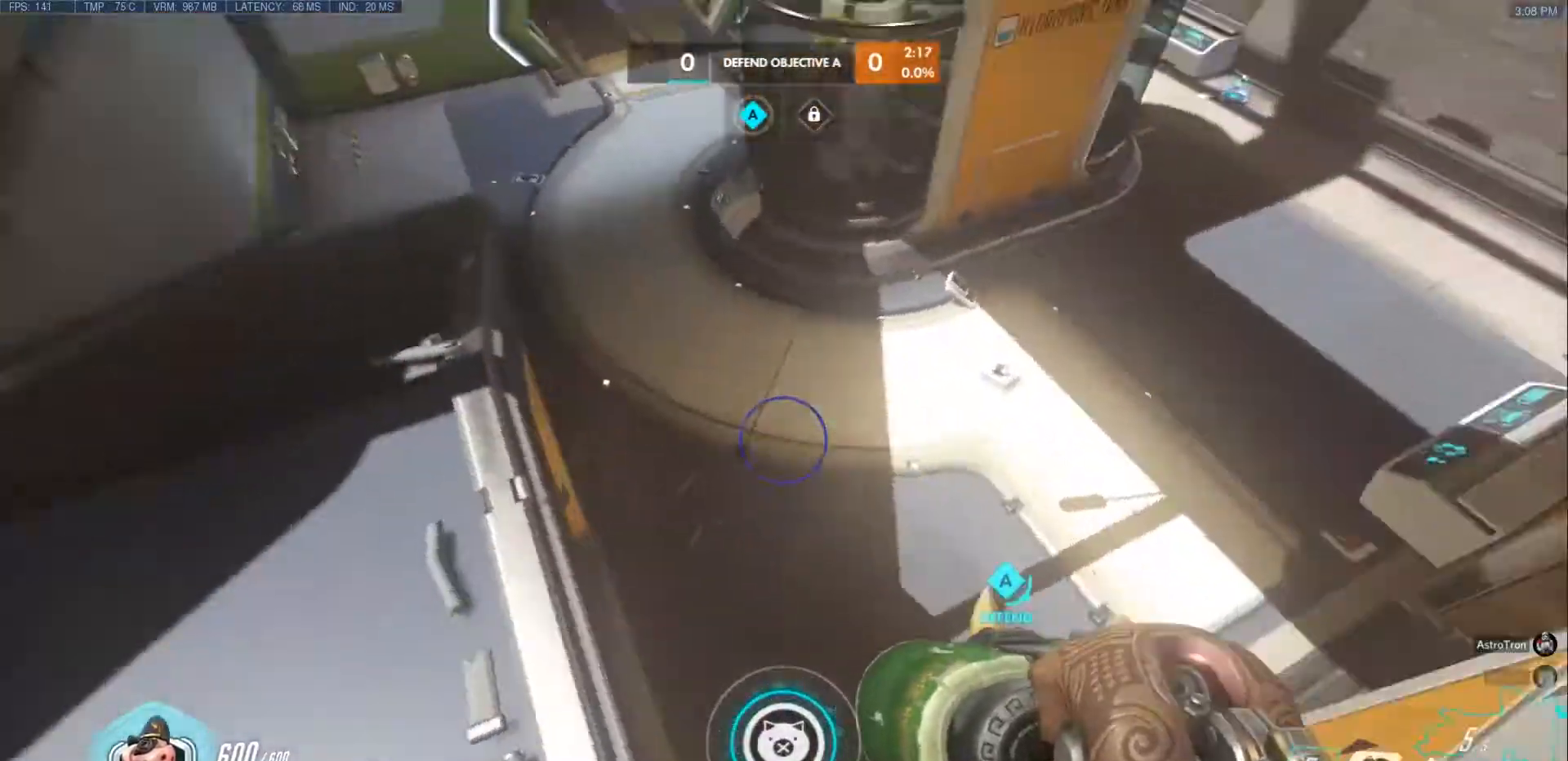
{"keys": ["a", "w"], "mouse": [], "events": [[17, "w", "up"], [250, "a", "down"], [283, "w", "down"], [317, "d", "up"]]}
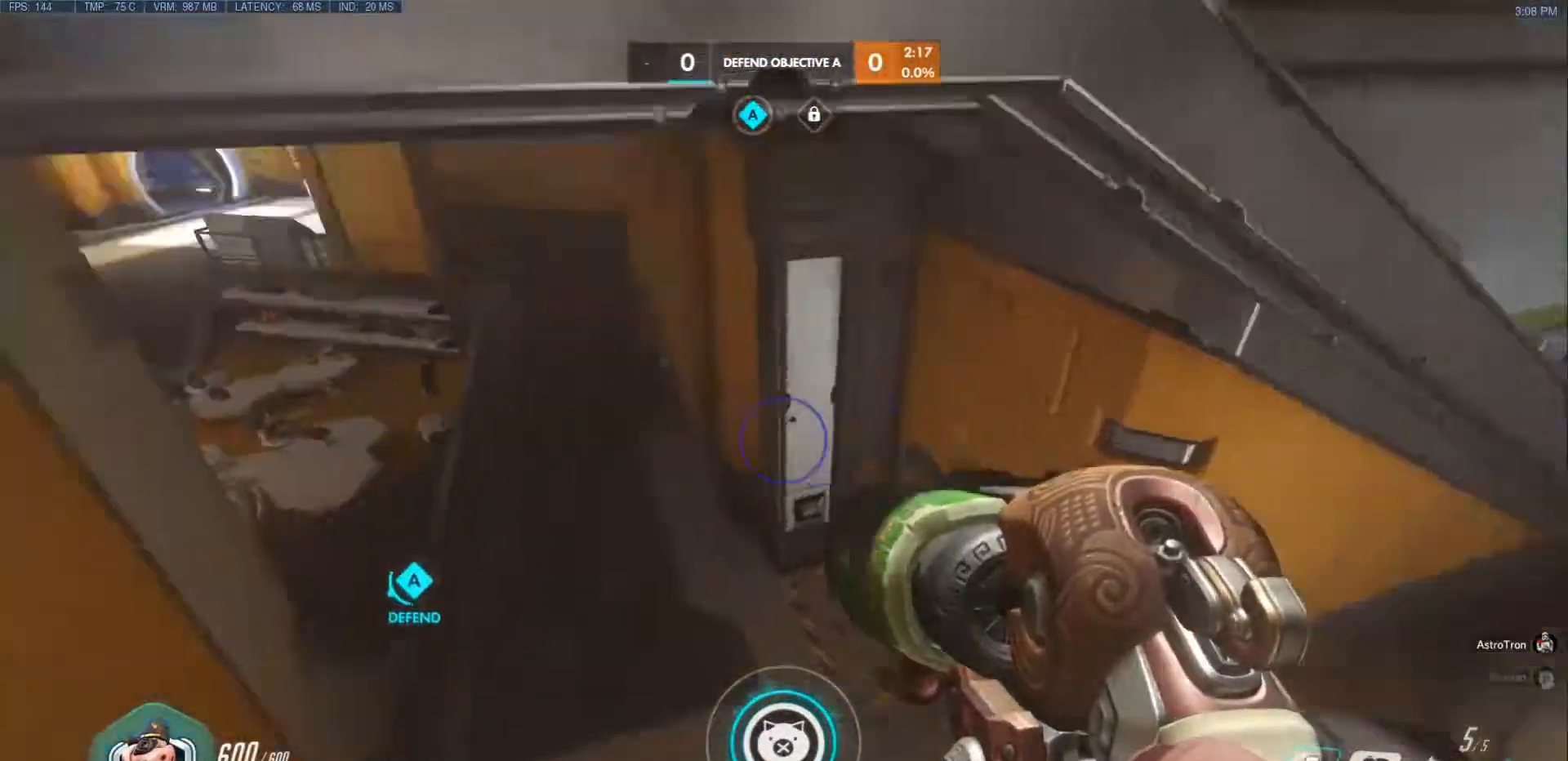
{"keys": ["a", "w"], "mouse": [], "events": [[17, "d", "down"], [17, "w", "up"], [33, "a", "up"], [183, "s", "down"], [300, "d", "up"], [317, "a", "down"], [383, "s", "up"], [500, "w", "down"]]}
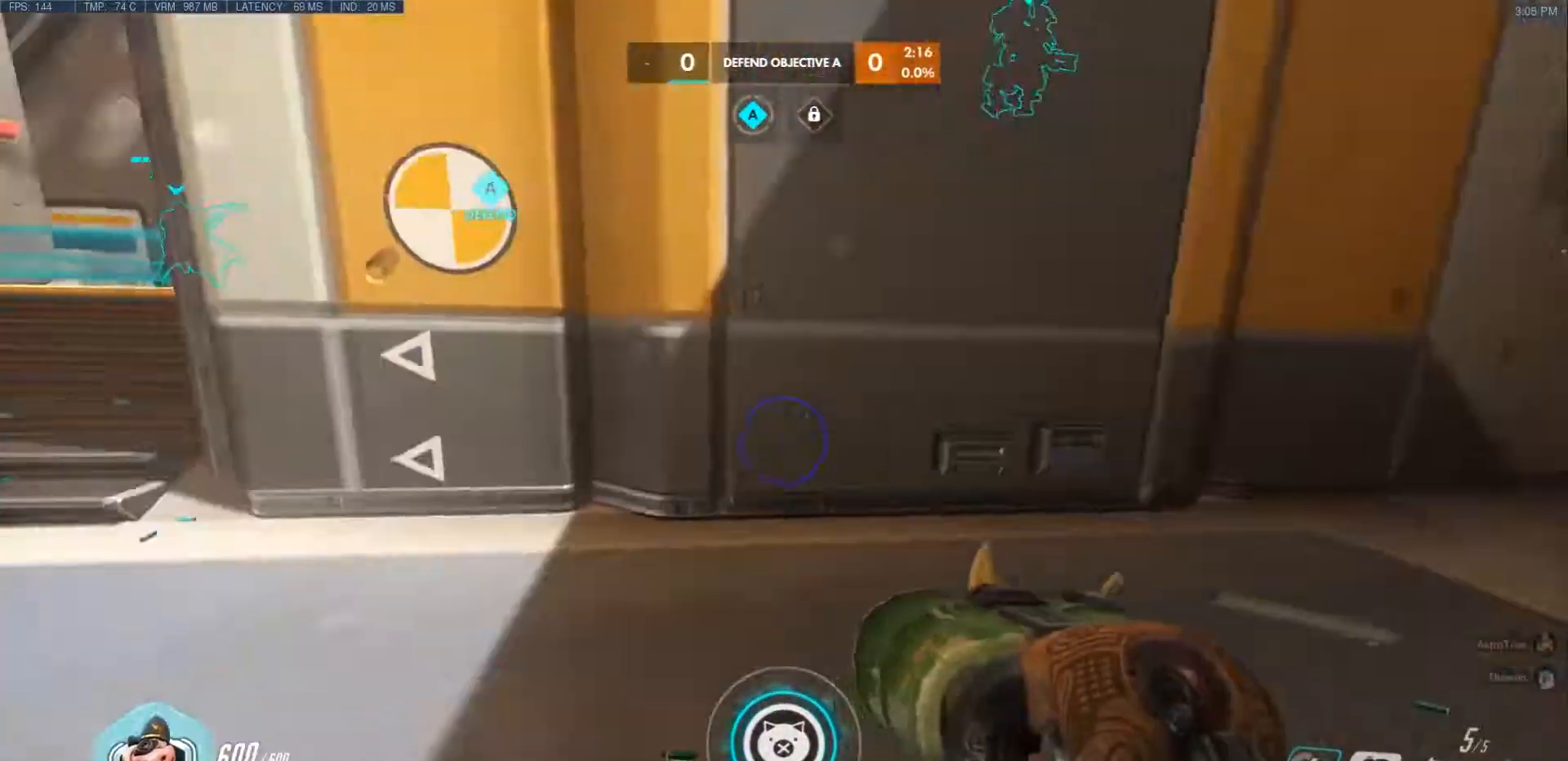
{"keys": ["w"], "mouse": [], "events": [[17, "r", "down"], [67, "space", "down"], [183, "space", "up"], [217, "r", "up"], [383, "a", "up"]]}
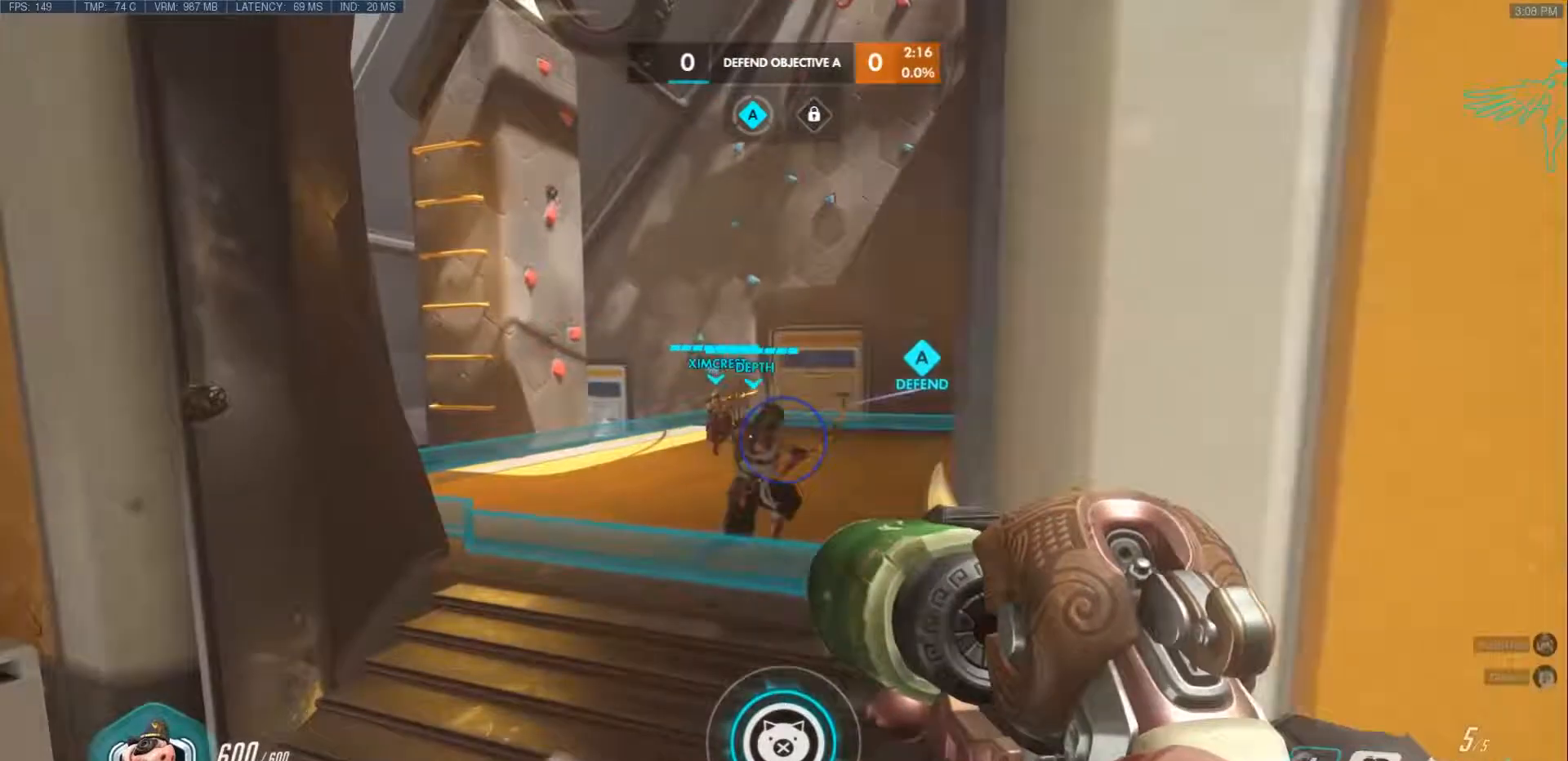
{"keys": ["r", "w"], "mouse": [], "events": [[333, "r", "down"], [367, "space", "down"], [483, "space", "up"]]}
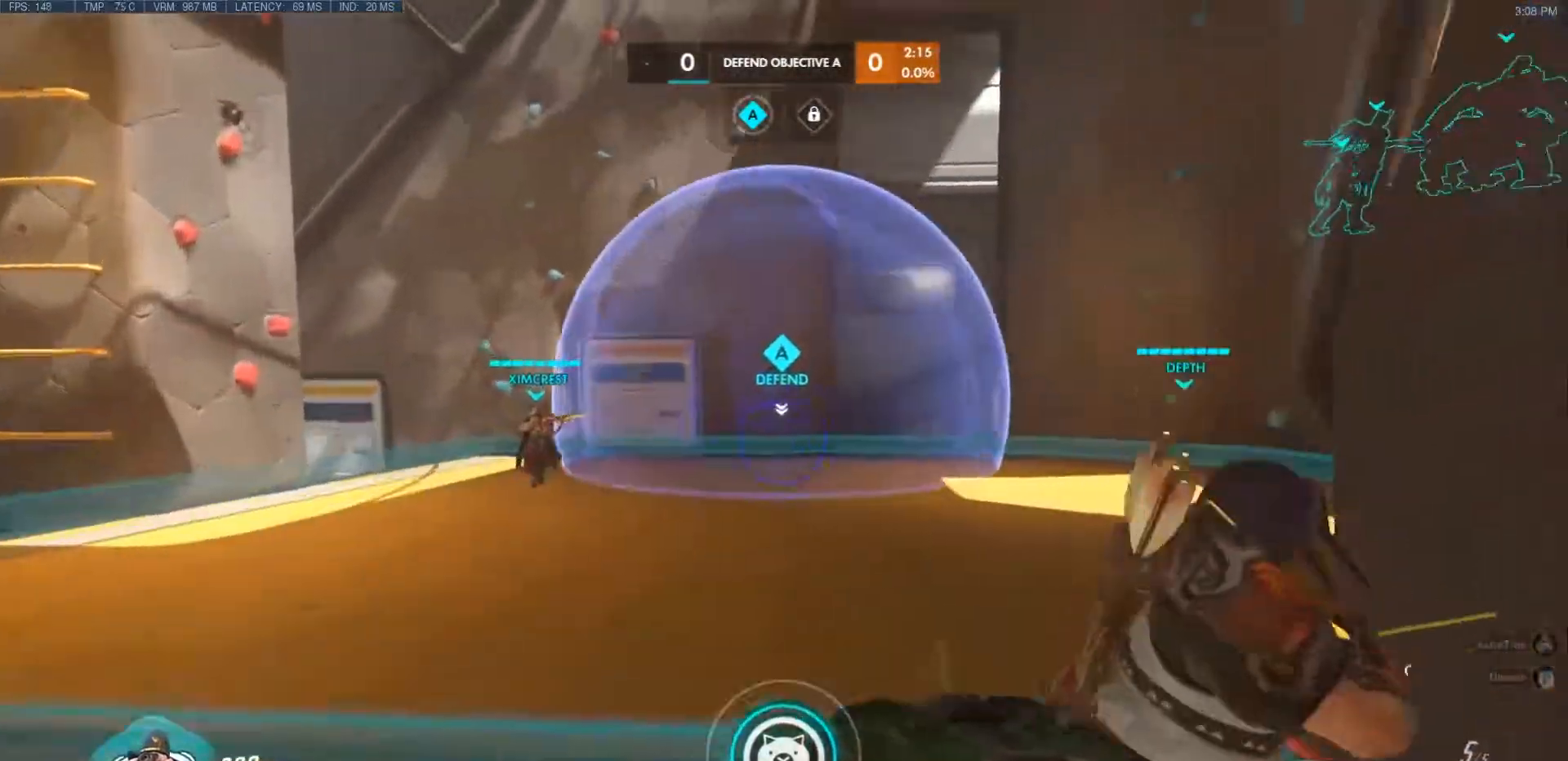
{"keys": ["a", "w"], "mouse": [], "events": [[17, "r", "up"], [183, "a", "down"], [283, "r", "down"], [400, "r", "up"]]}